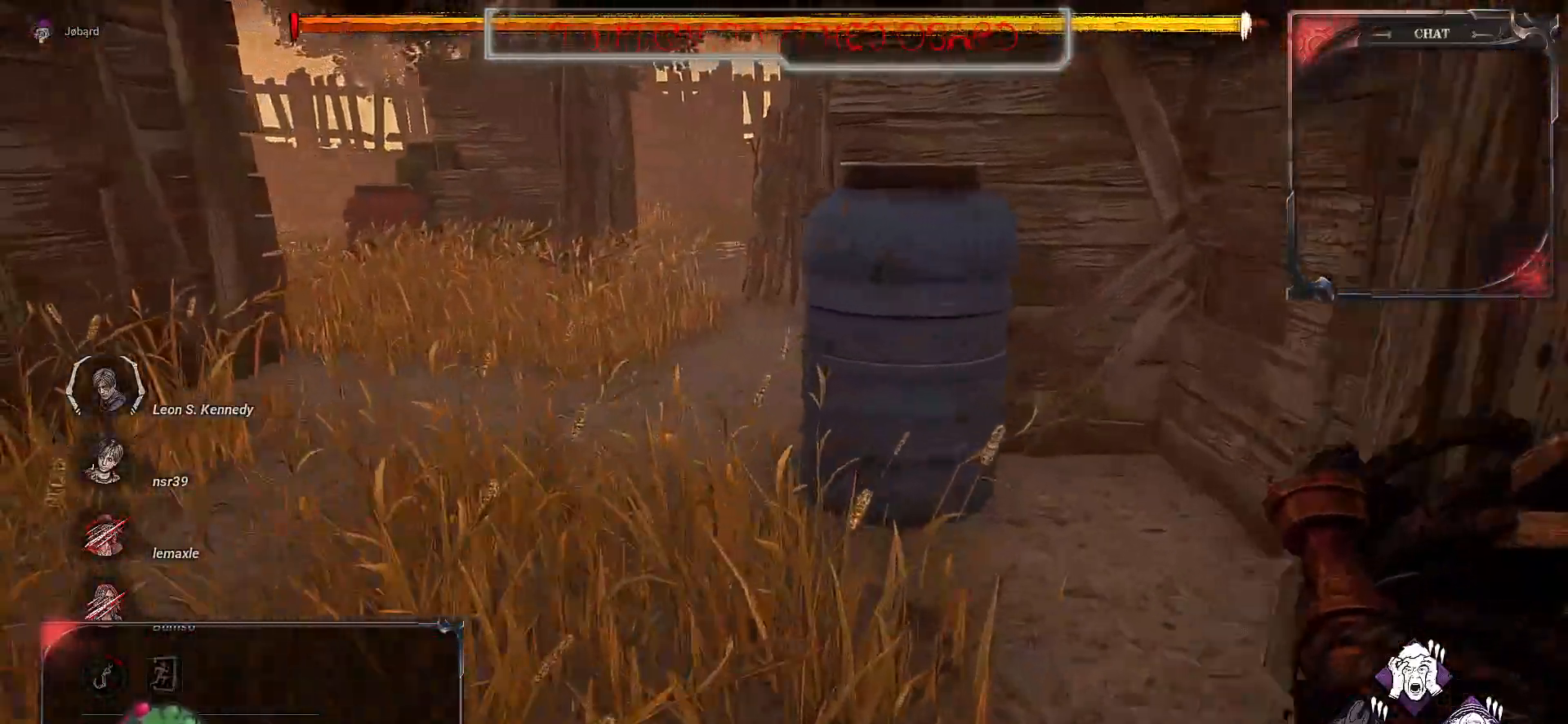
Gameplay with keyboard and mouse; each line is a JSON object with the keys and mouse buttons held at the frame after it. "events" lists presses ("down") and releases ("up") of "a", "ctrl", "d", "e", "f", "q", "r", "s", "shift", "space", "tab", "z", "mouse_left", "mouse_wheel", "mouse_right", "mouse_mb4" and "mouse_mb5" between this image and that frame as [ms after this image, input, new state], when the widget could be followed in between. "mouse_left", "mouse_wheel", "mouse_right", "mouse_mb4", "mouse_mb5" = the "left", "wheel", "right", "mb4", "mb5" buttons of the "mouse" list. No other keys are recorded. "wheel" means that the mouse wheel is clicked or scrolled. Mouse movement is not recorded.
{"keys": ["z"], "mouse": [], "events": []}
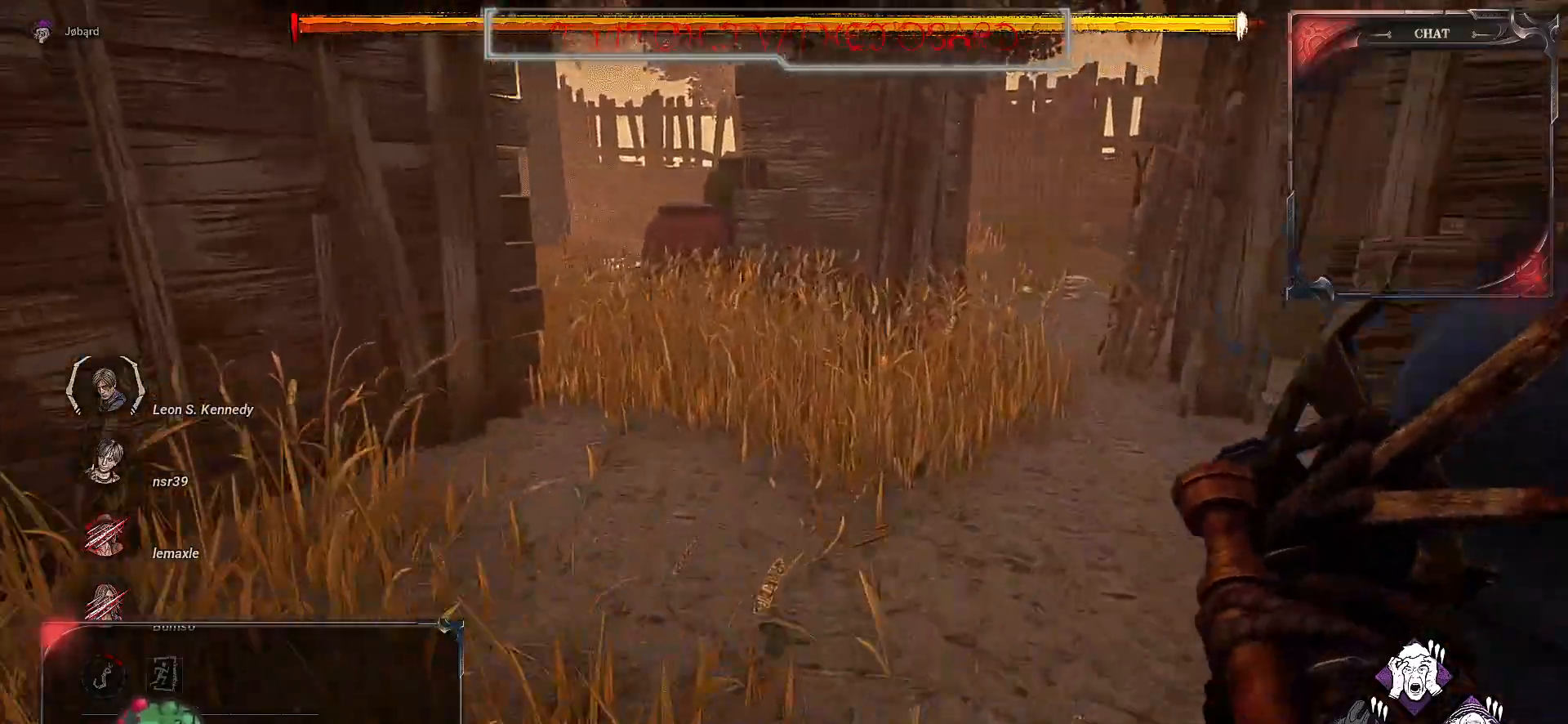
{"keys": ["q", "z"], "mouse": [], "events": [[450, "q", "down"]]}
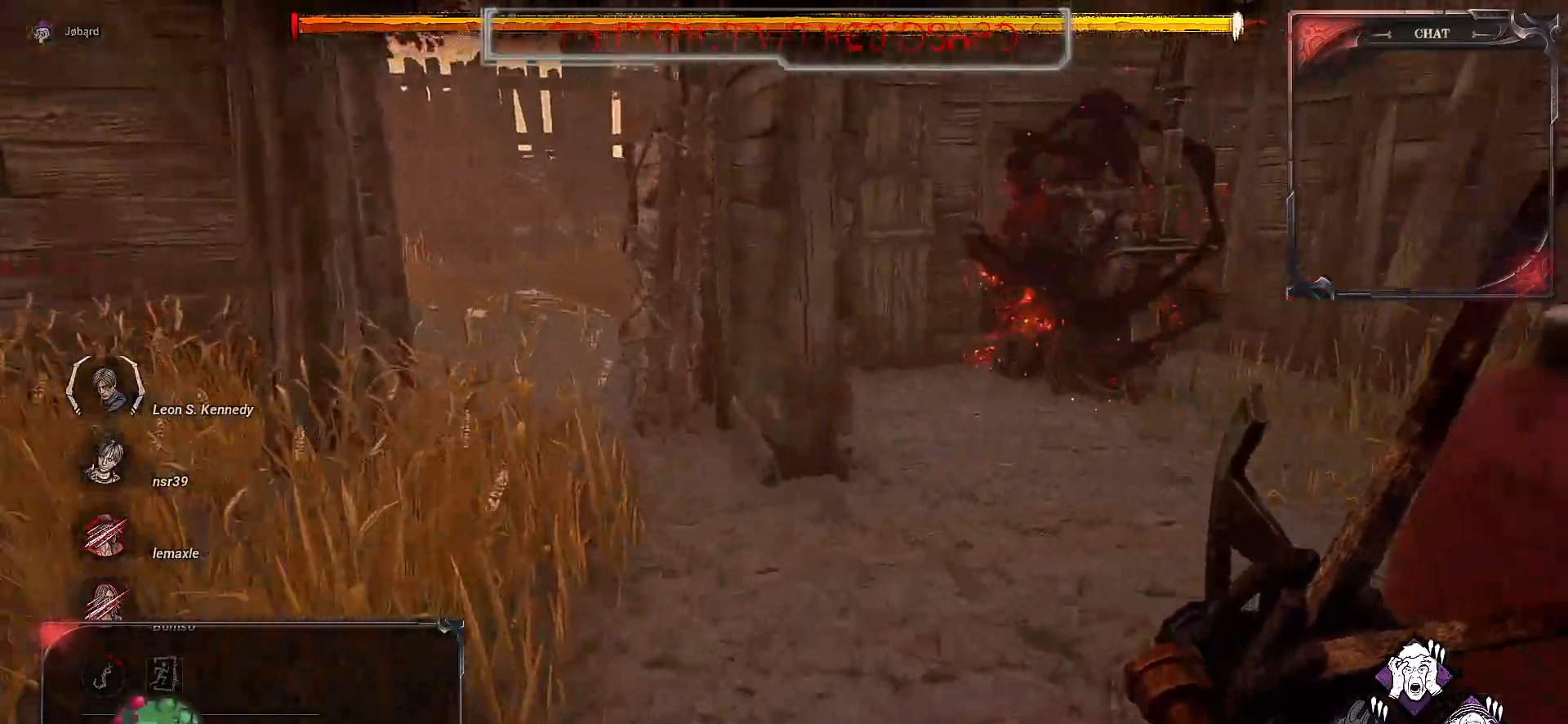
{"keys": ["q", "z"], "mouse": [], "events": []}
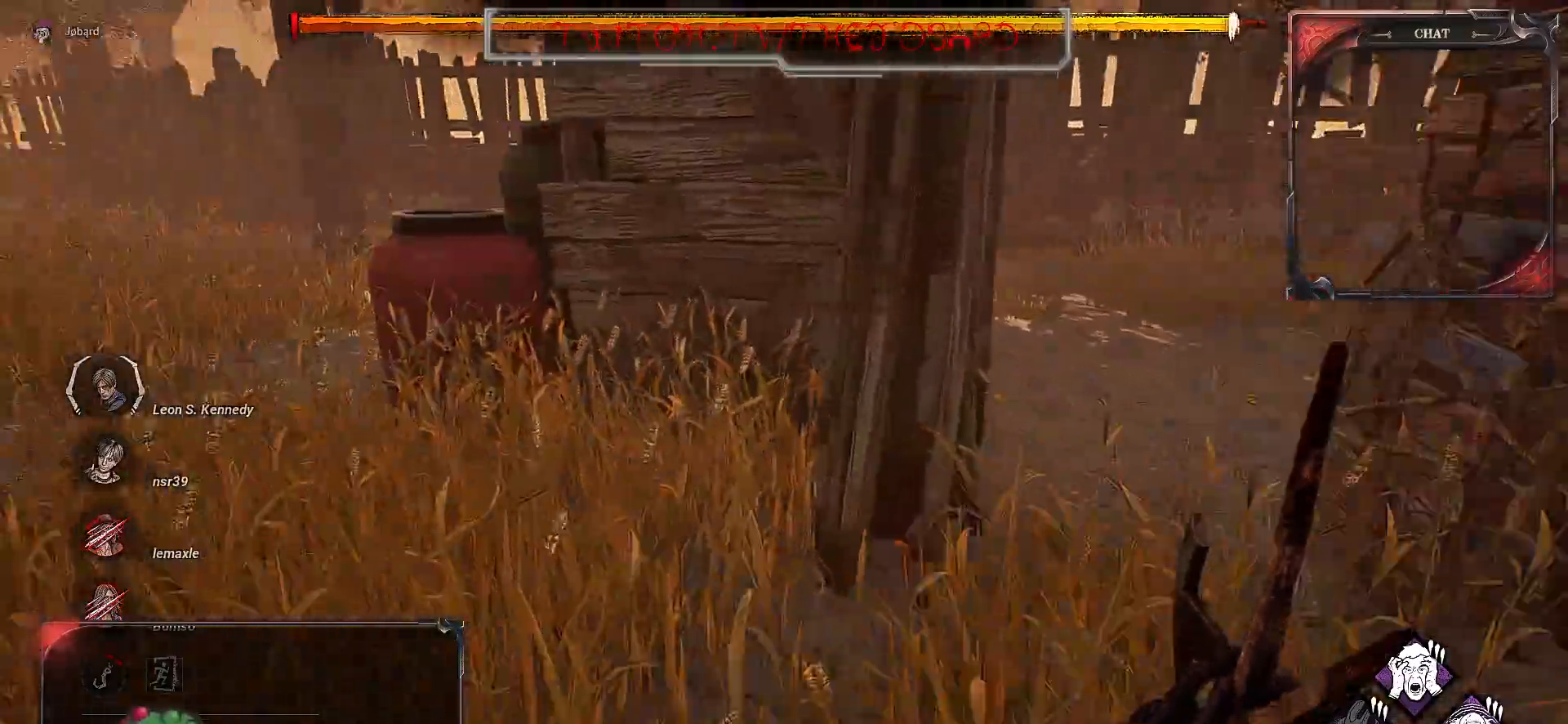
{"keys": ["z"], "mouse": [], "events": [[17, "q", "up"], [100, "q", "down"], [317, "q", "up"]]}
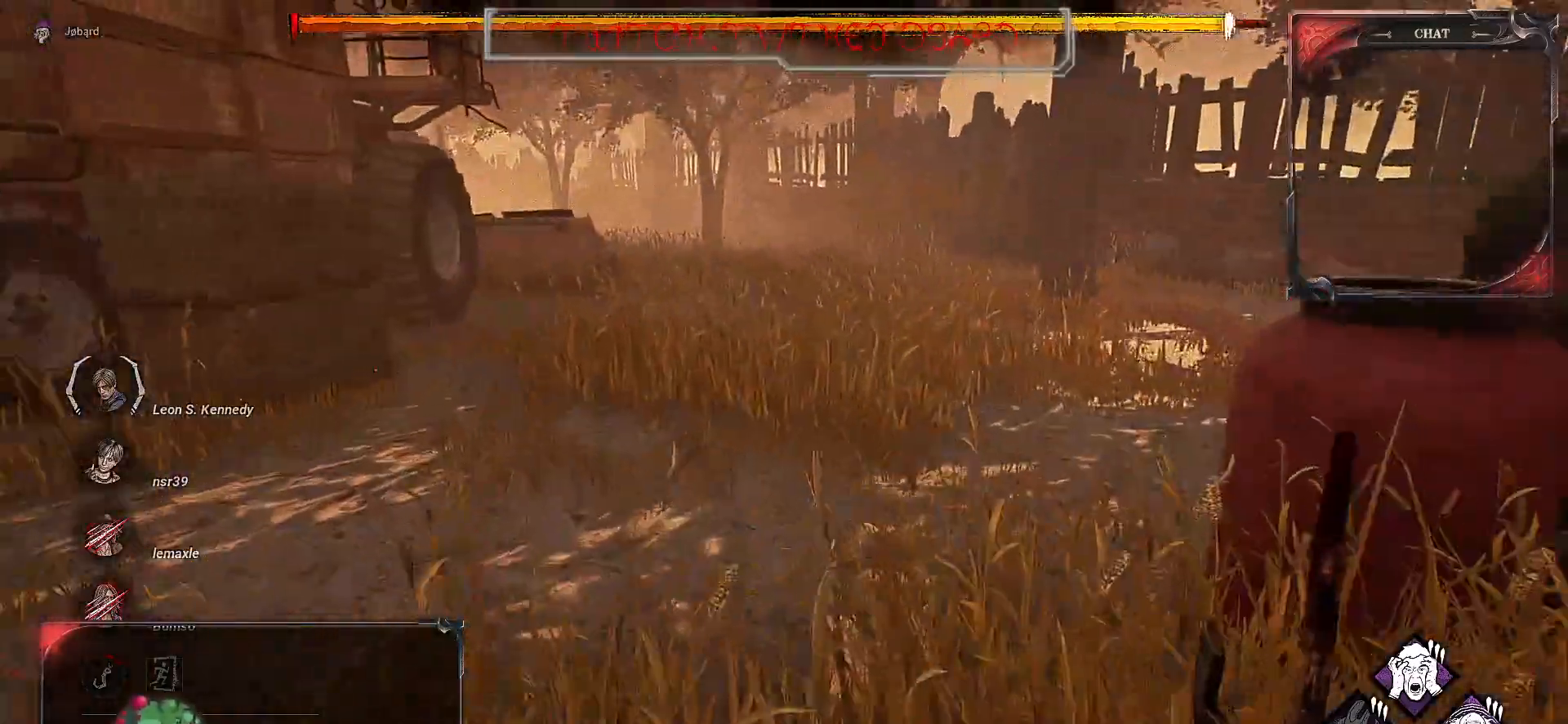
{"keys": ["z"], "mouse": [], "events": []}
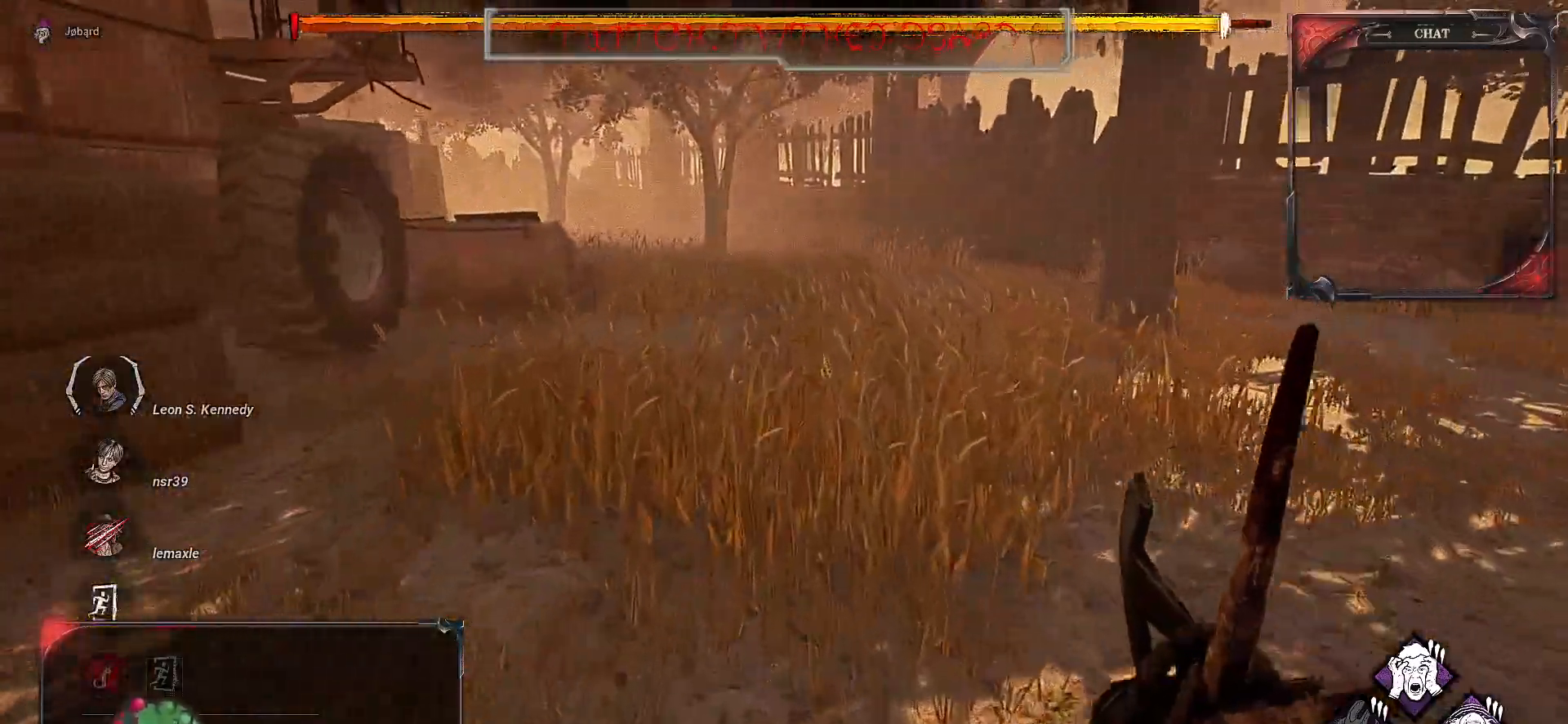
{"keys": ["ctrl", "q", "z"], "mouse": [], "events": [[250, "q", "down"], [333, "ctrl", "down"]]}
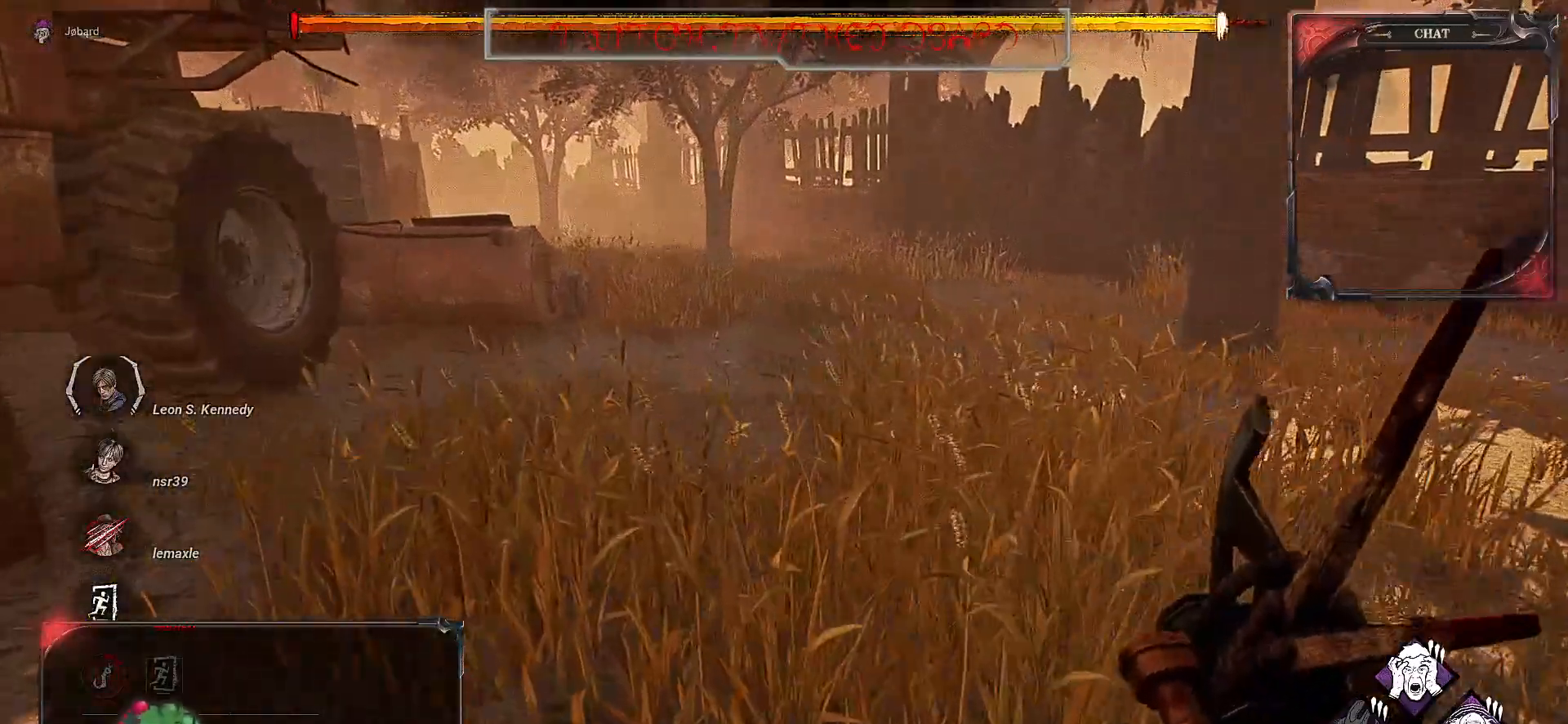
{"keys": [], "mouse": [], "events": [[83, "q", "up"], [133, "z", "up"], [317, "ctrl", "up"]]}
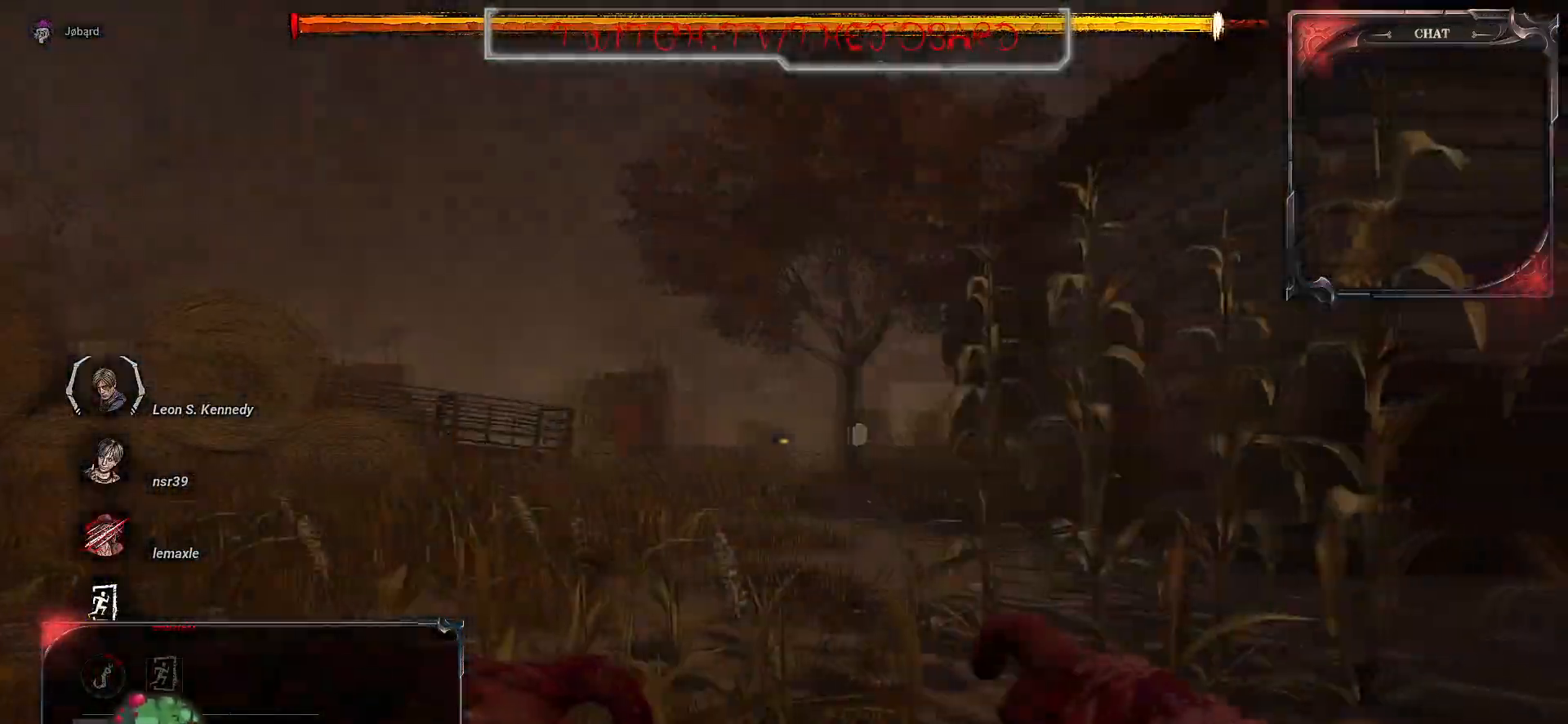
{"keys": [], "mouse": [], "events": []}
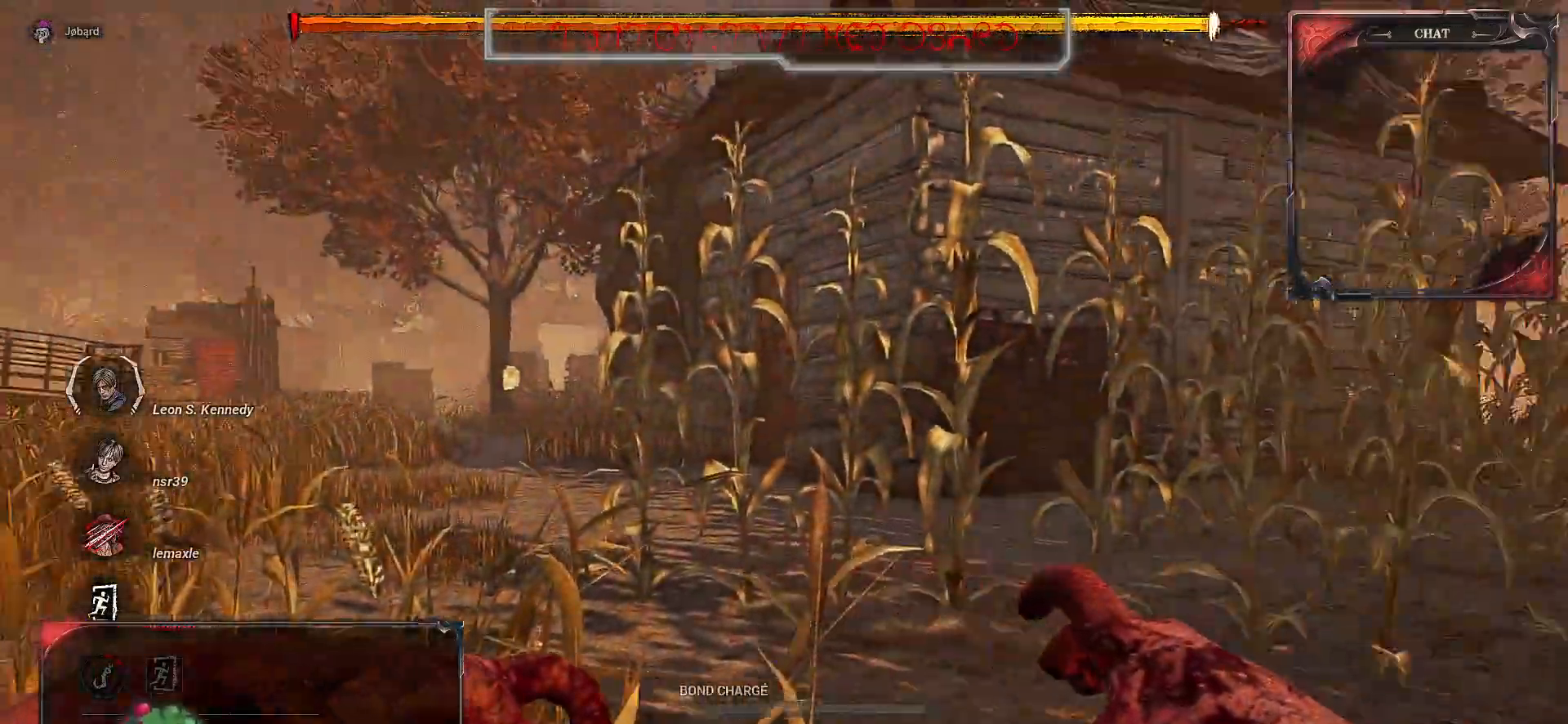
{"keys": ["z"], "mouse": [], "events": [[317, "z", "down"]]}
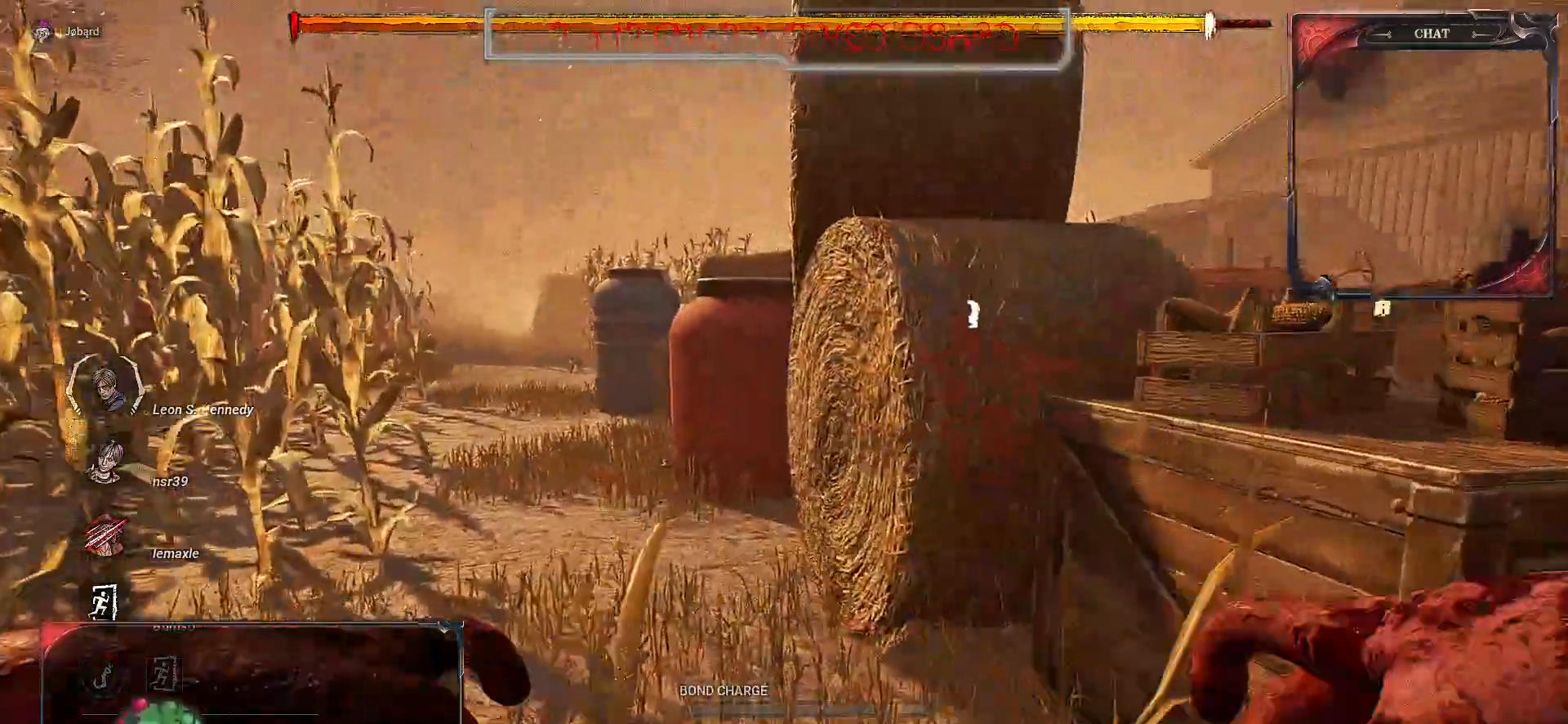
{"keys": ["z"], "mouse": [], "events": [[317, "z", "up"], [467, "z", "down"]]}
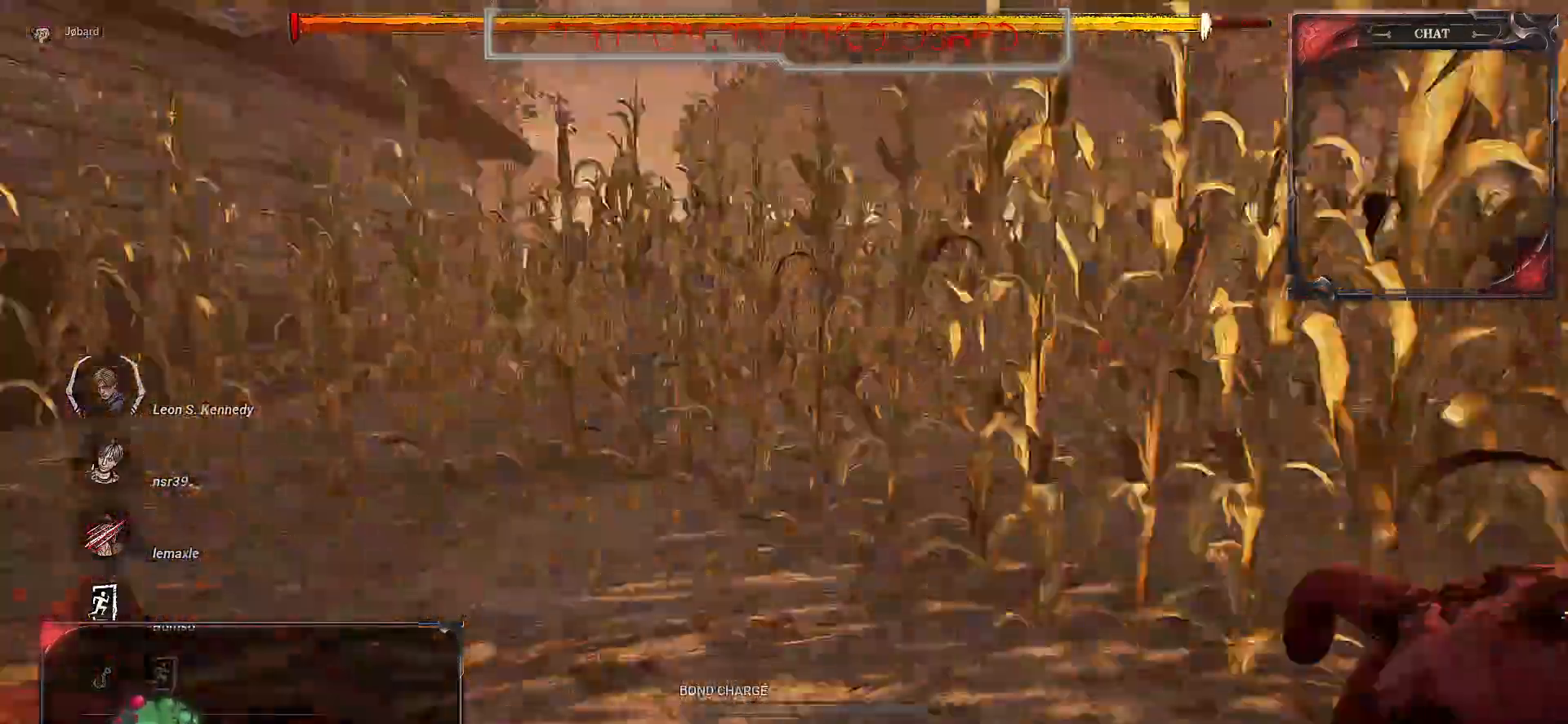
{"keys": ["z"], "mouse": [], "events": []}
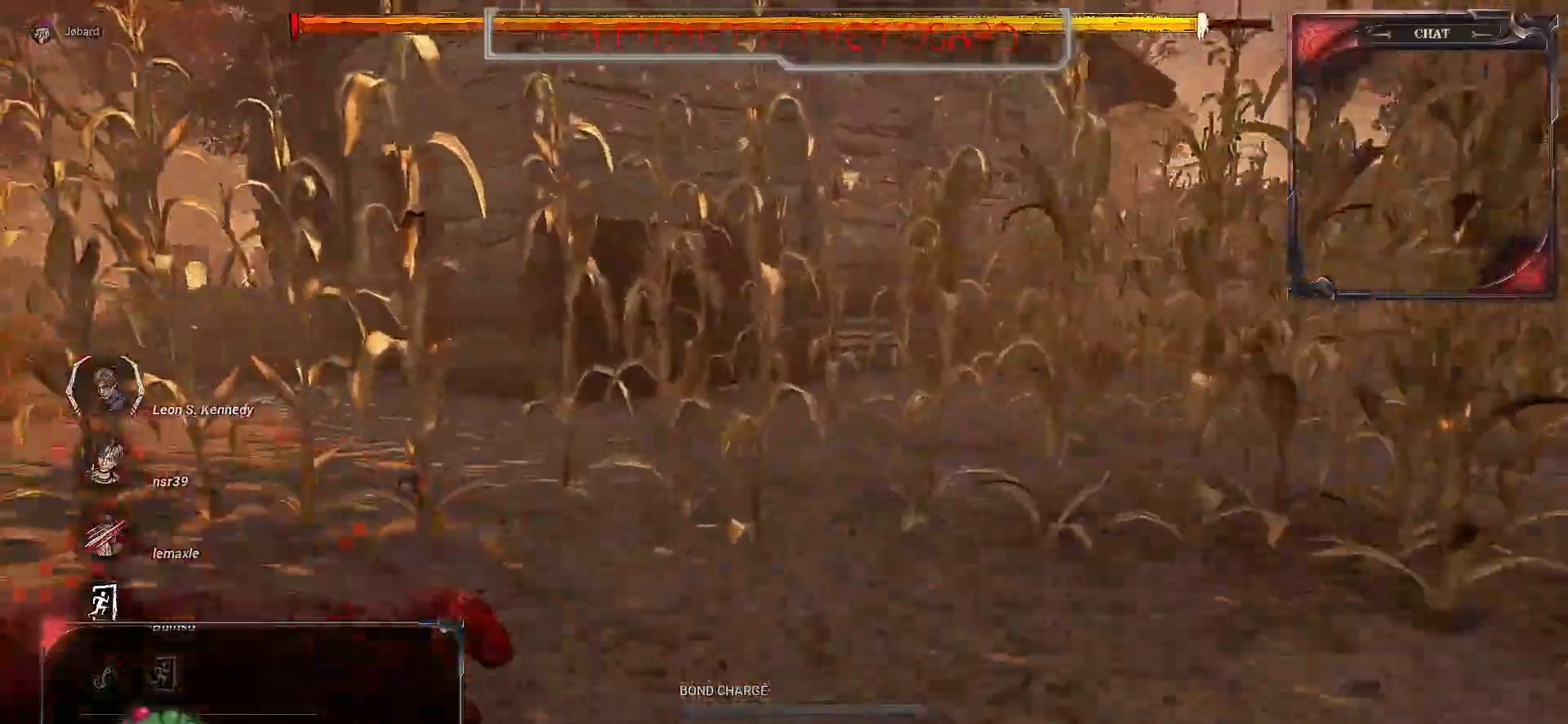
{"keys": ["z"], "mouse": [], "events": []}
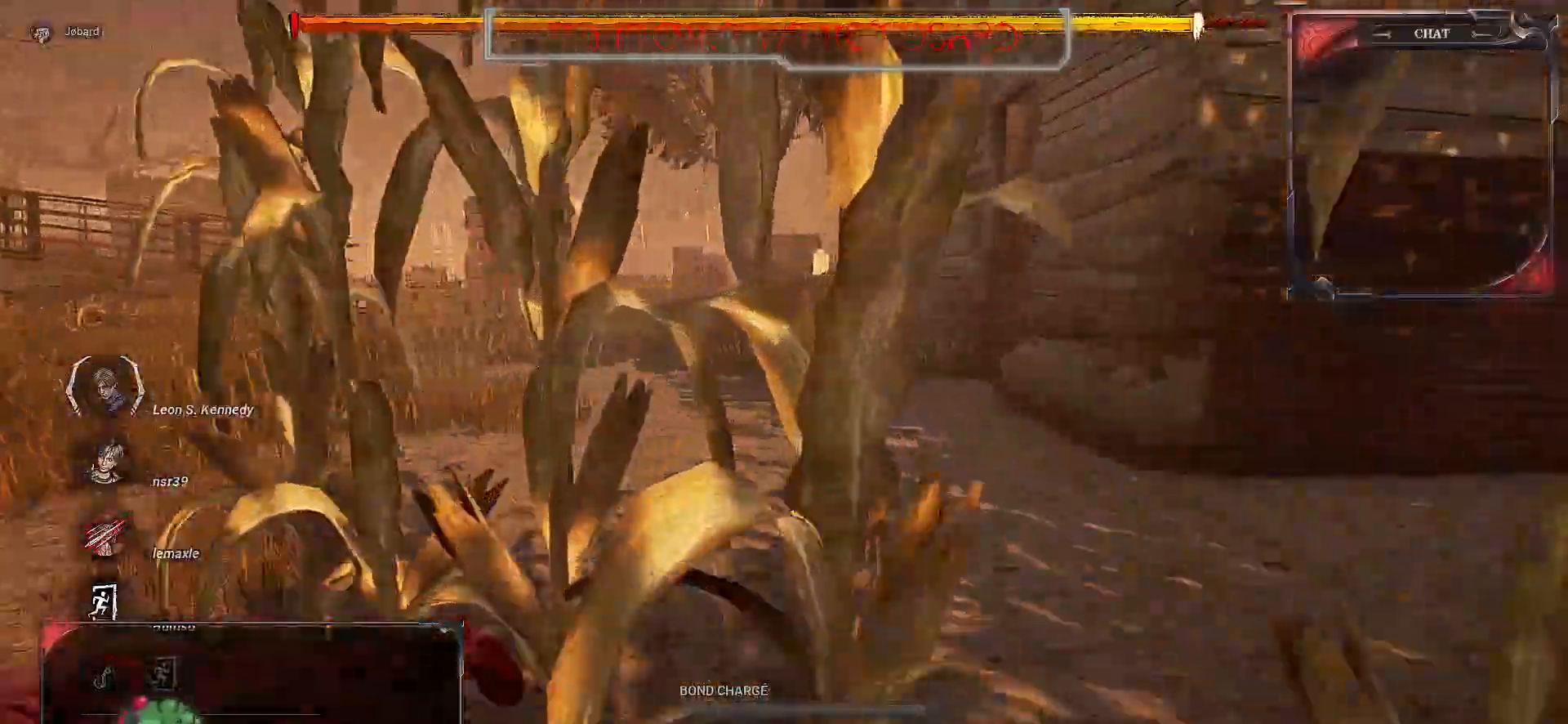
{"keys": ["z"], "mouse": [], "events": []}
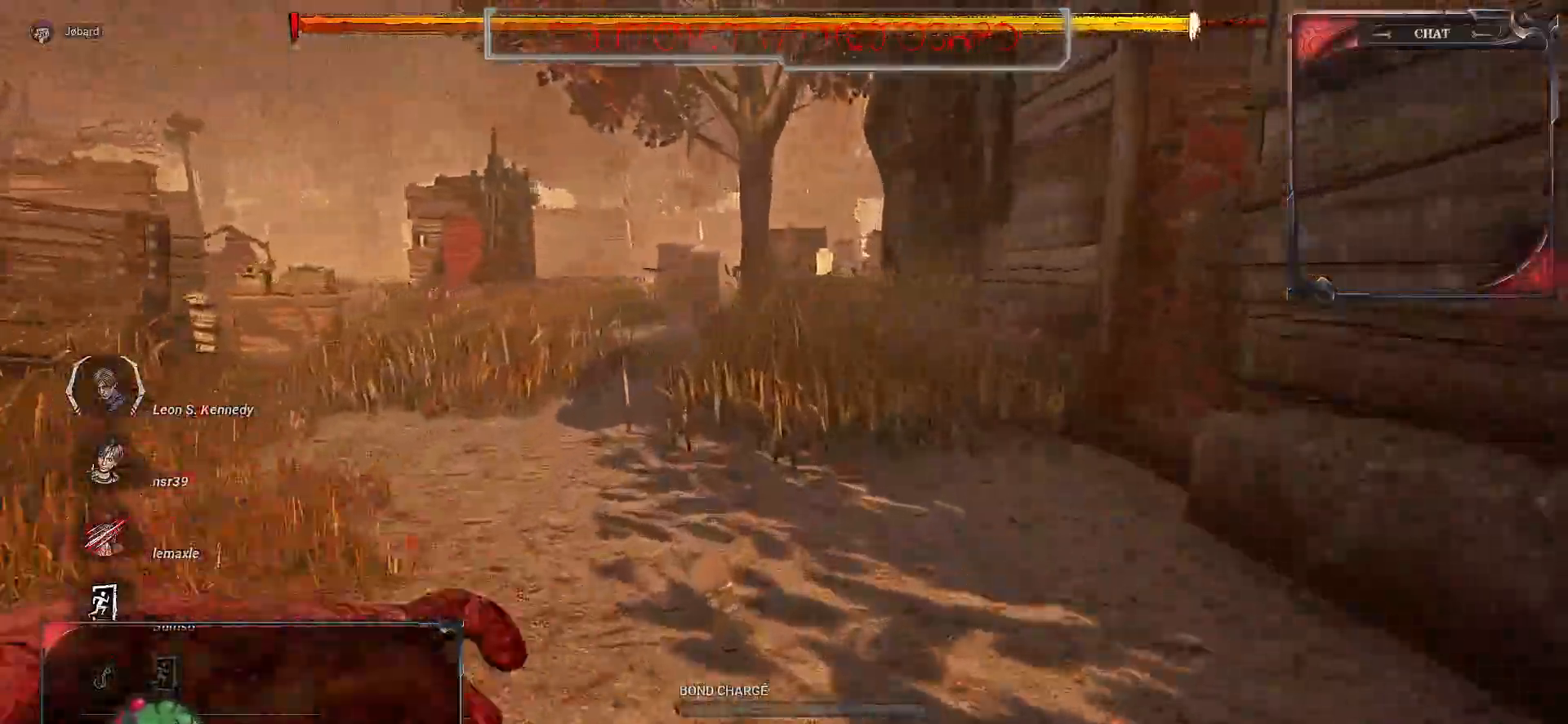
{"keys": ["z"], "mouse": [], "events": []}
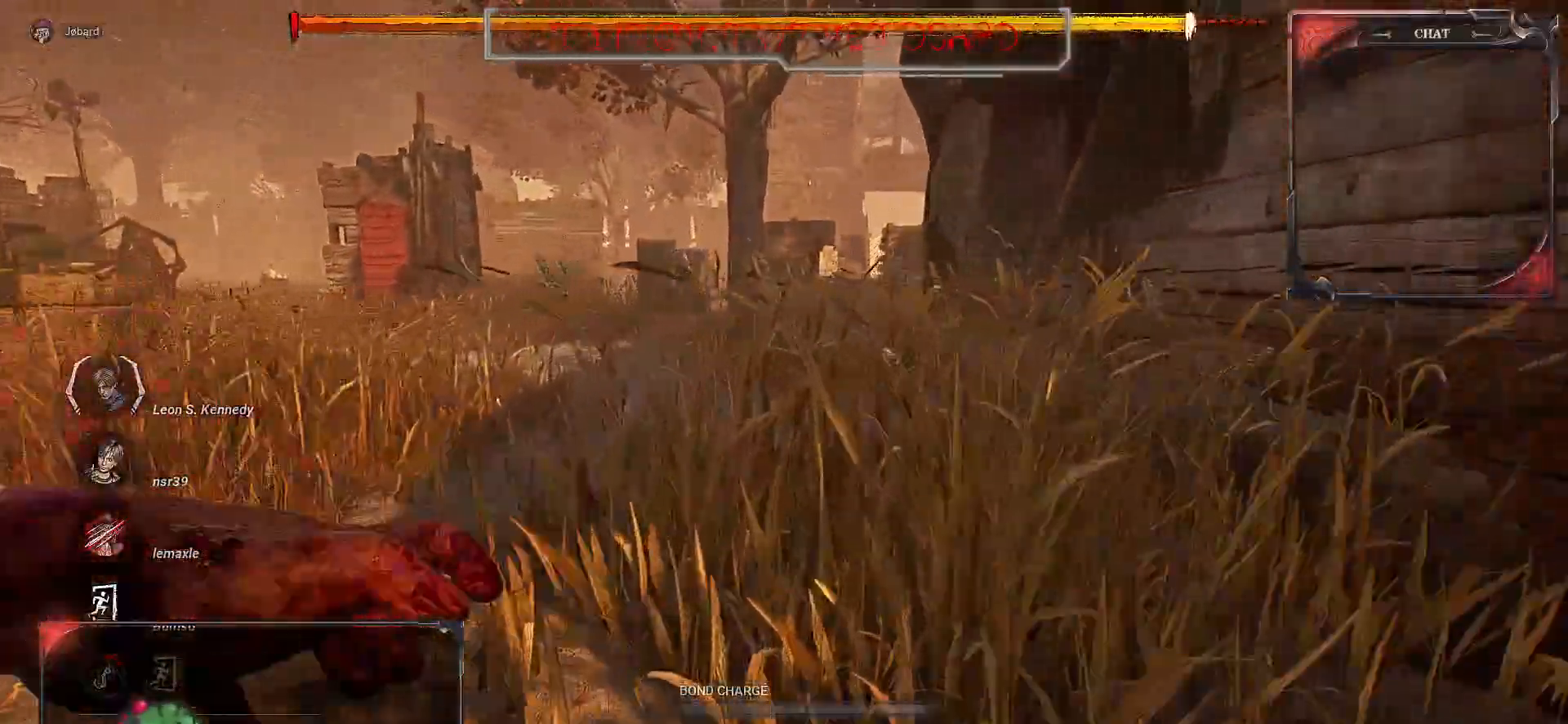
{"keys": ["z"], "mouse": [], "events": []}
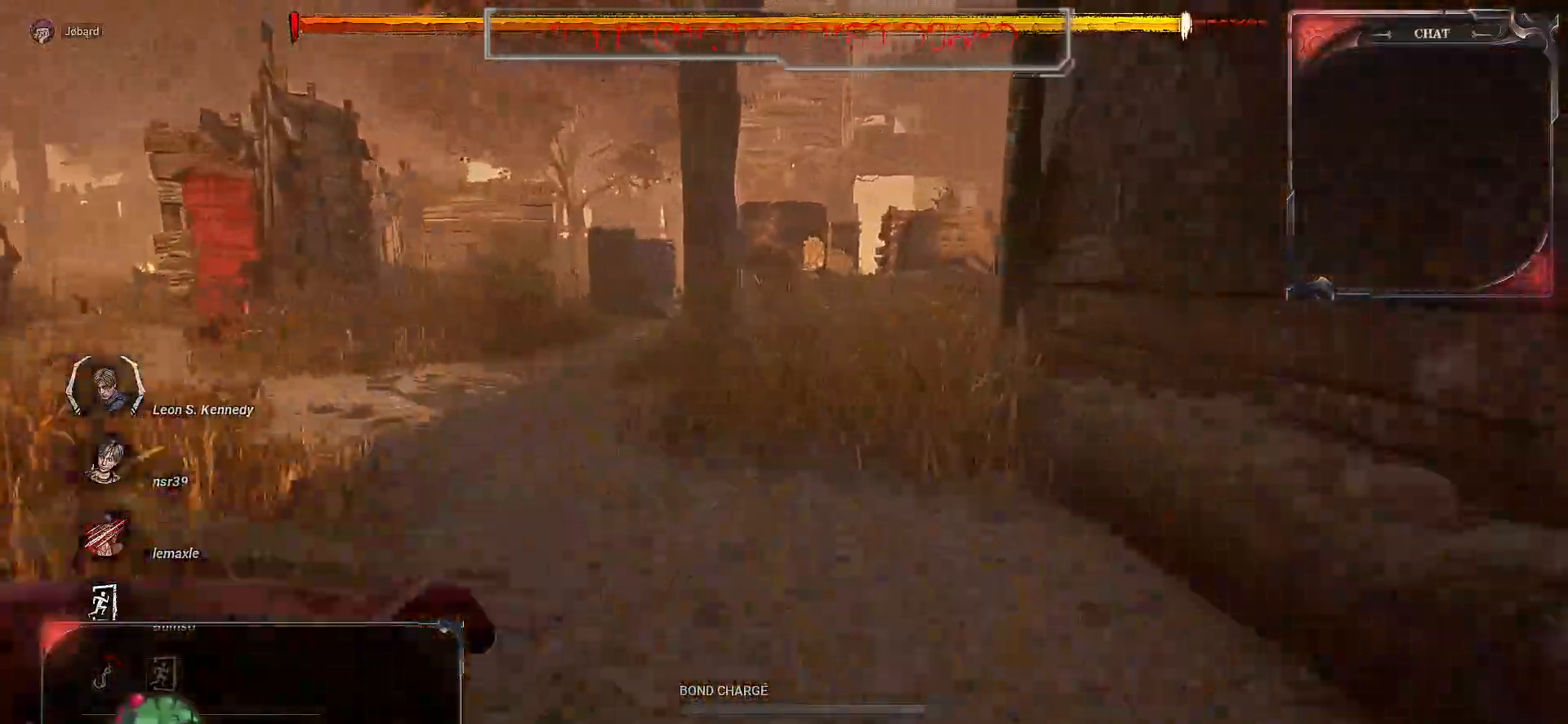
{"keys": ["z"], "mouse": [], "events": []}
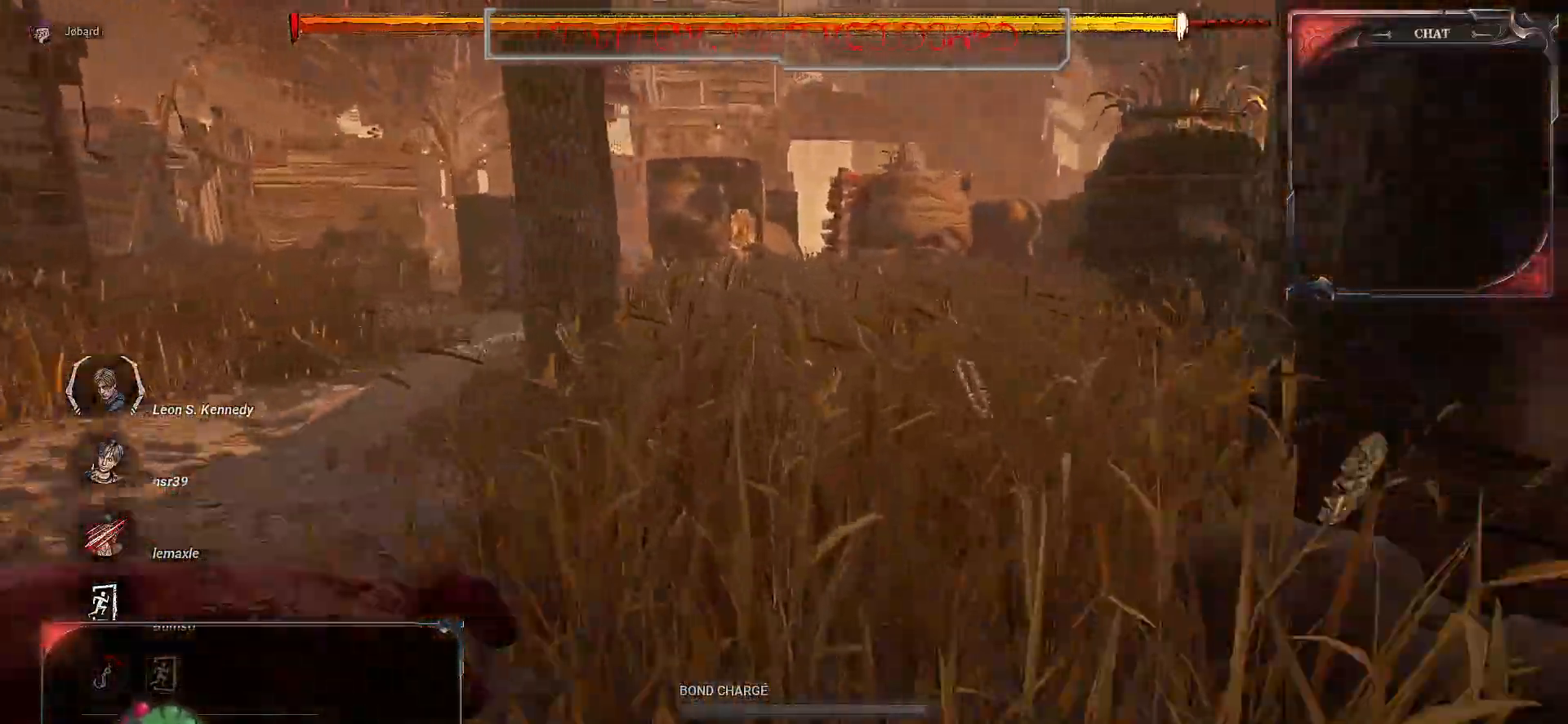
{"keys": ["q", "z"], "mouse": [], "events": [[450, "q", "down"]]}
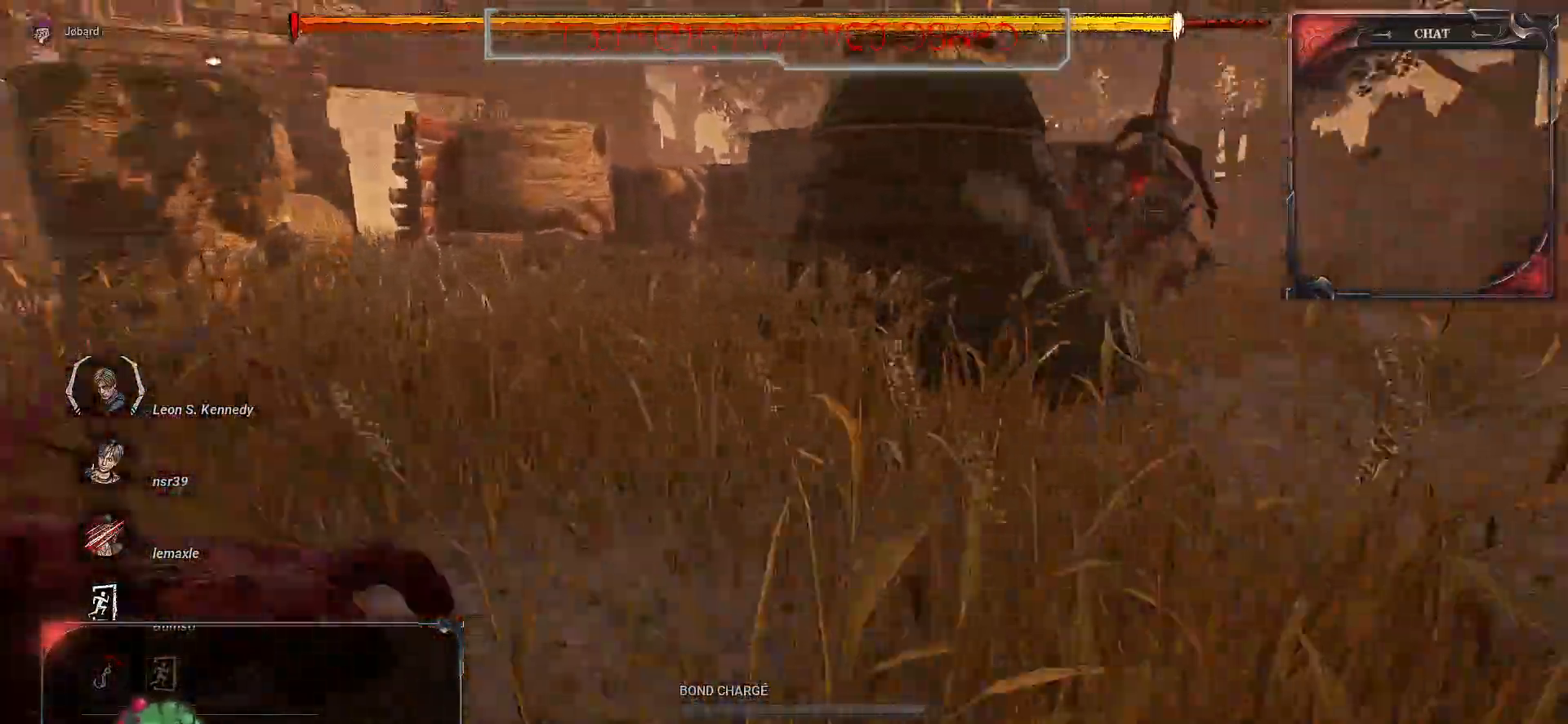
{"keys": ["q", "z"], "mouse": [], "events": []}
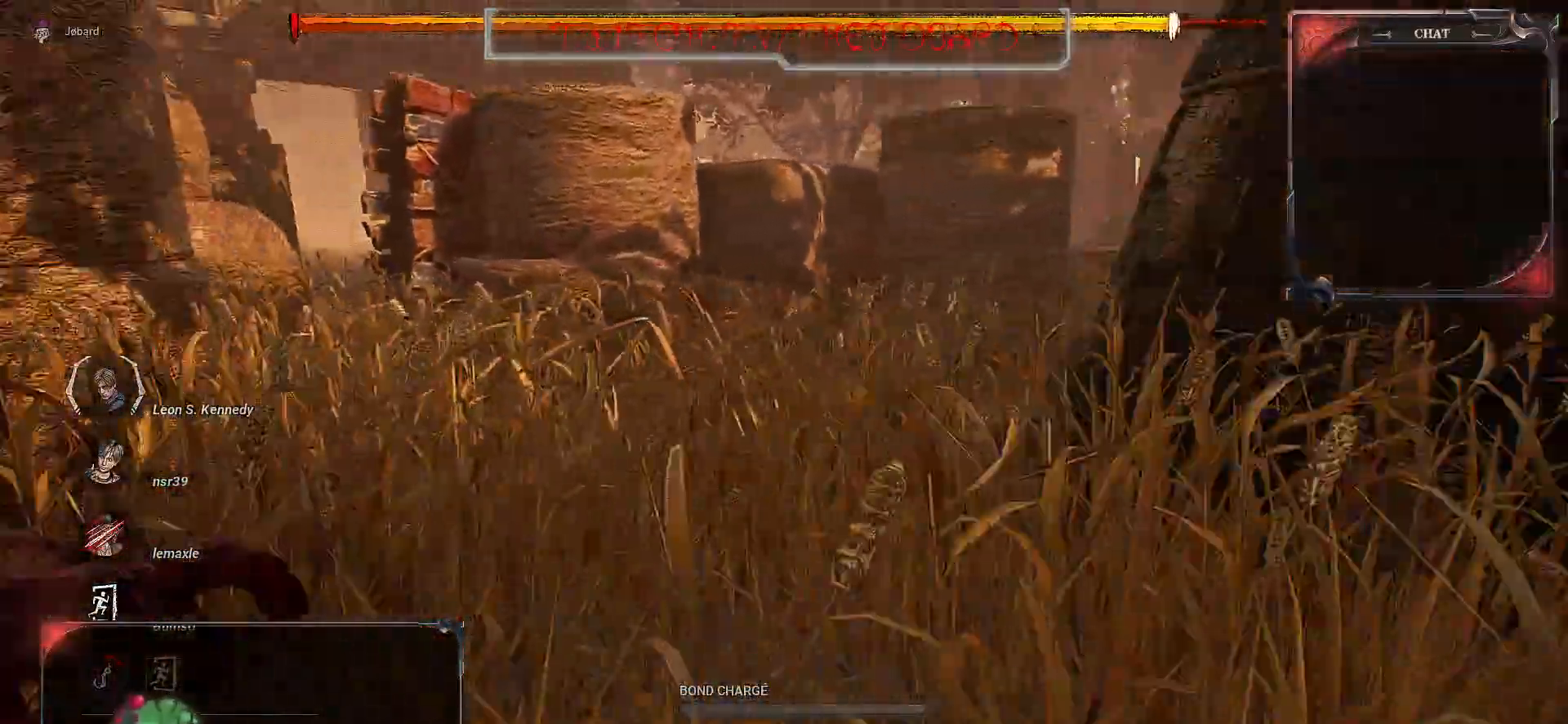
{"keys": ["q", "z"], "mouse": [], "events": [[67, "q", "up"], [483, "q", "down"]]}
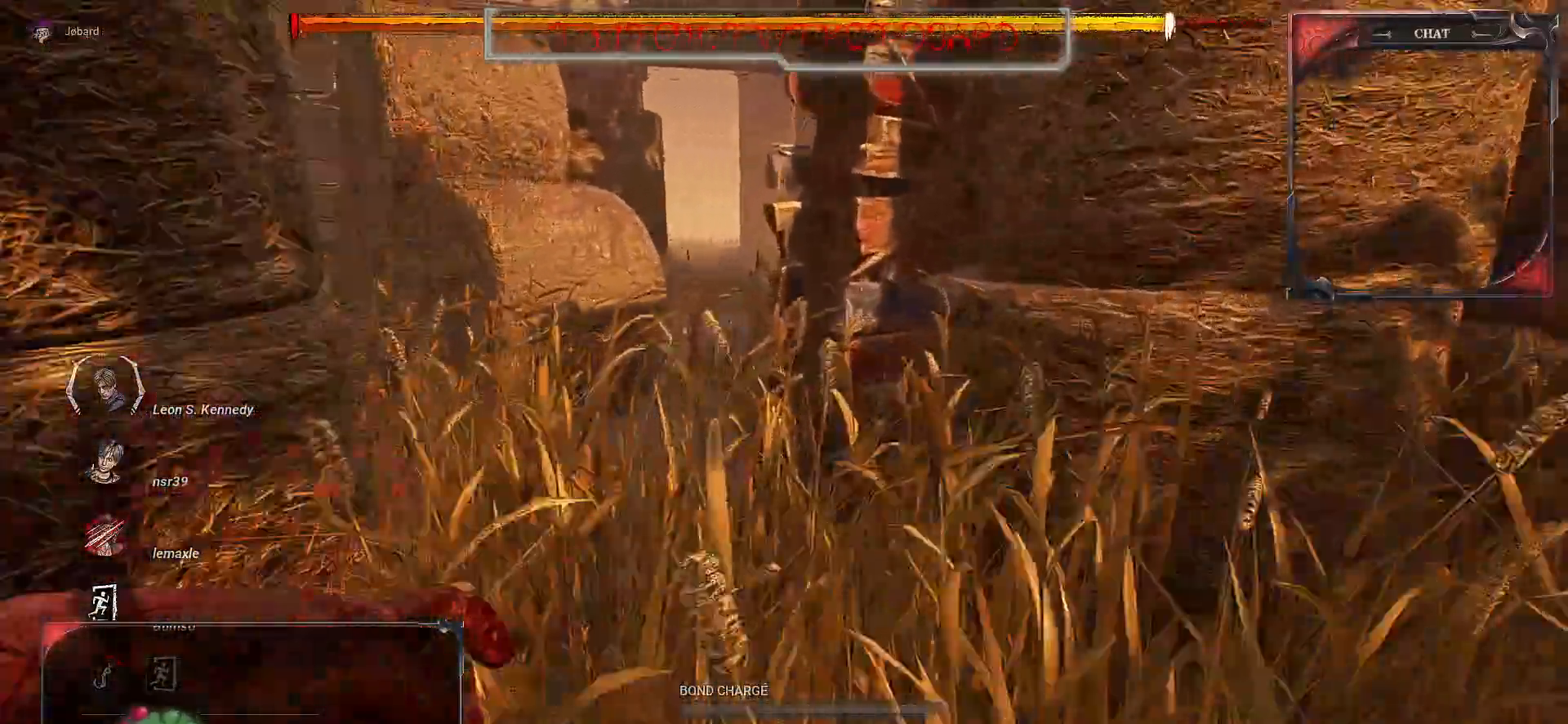
{"keys": ["z"], "mouse": [], "events": [[300, "q", "up"]]}
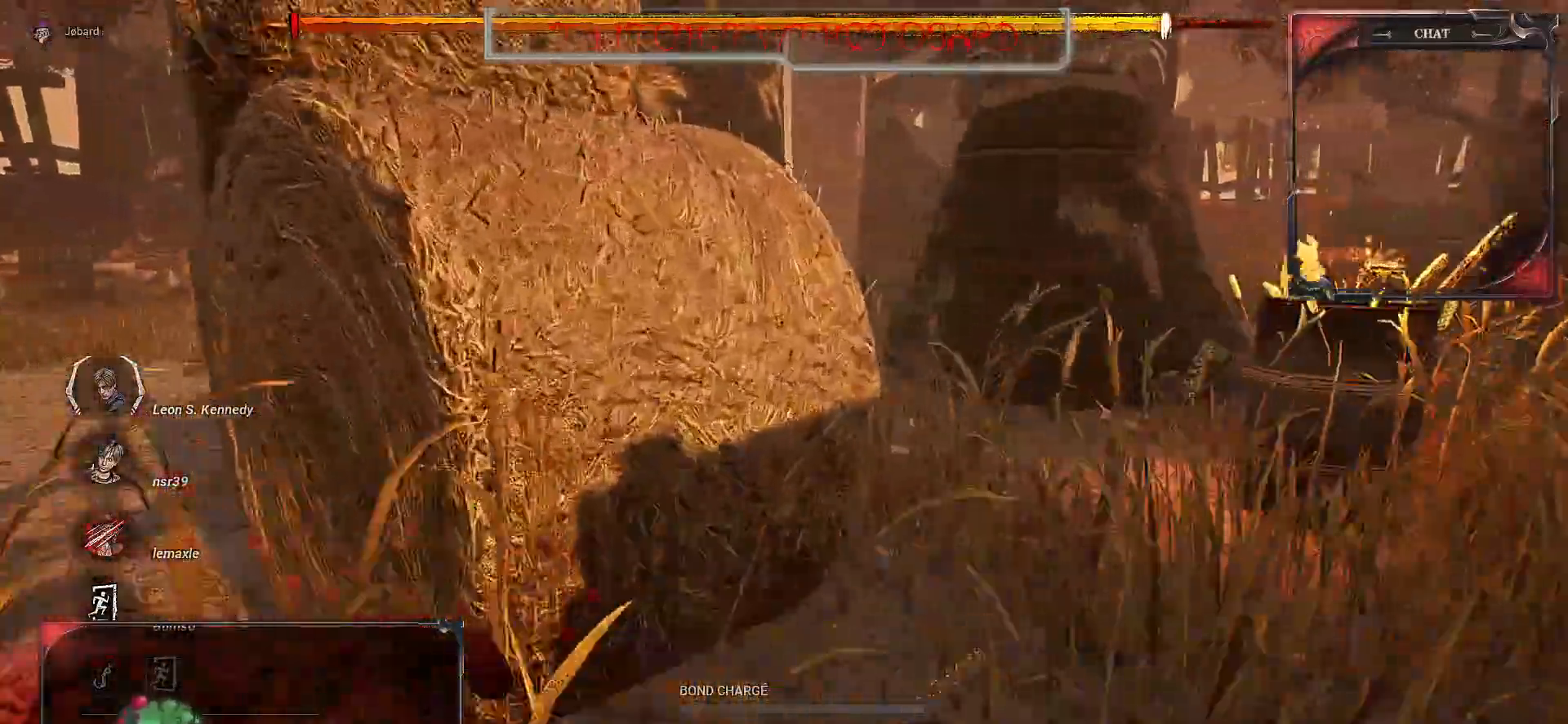
{"keys": ["q", "z"], "mouse": [], "events": [[17, "d", "down"], [200, "d", "up"], [383, "q", "down"]]}
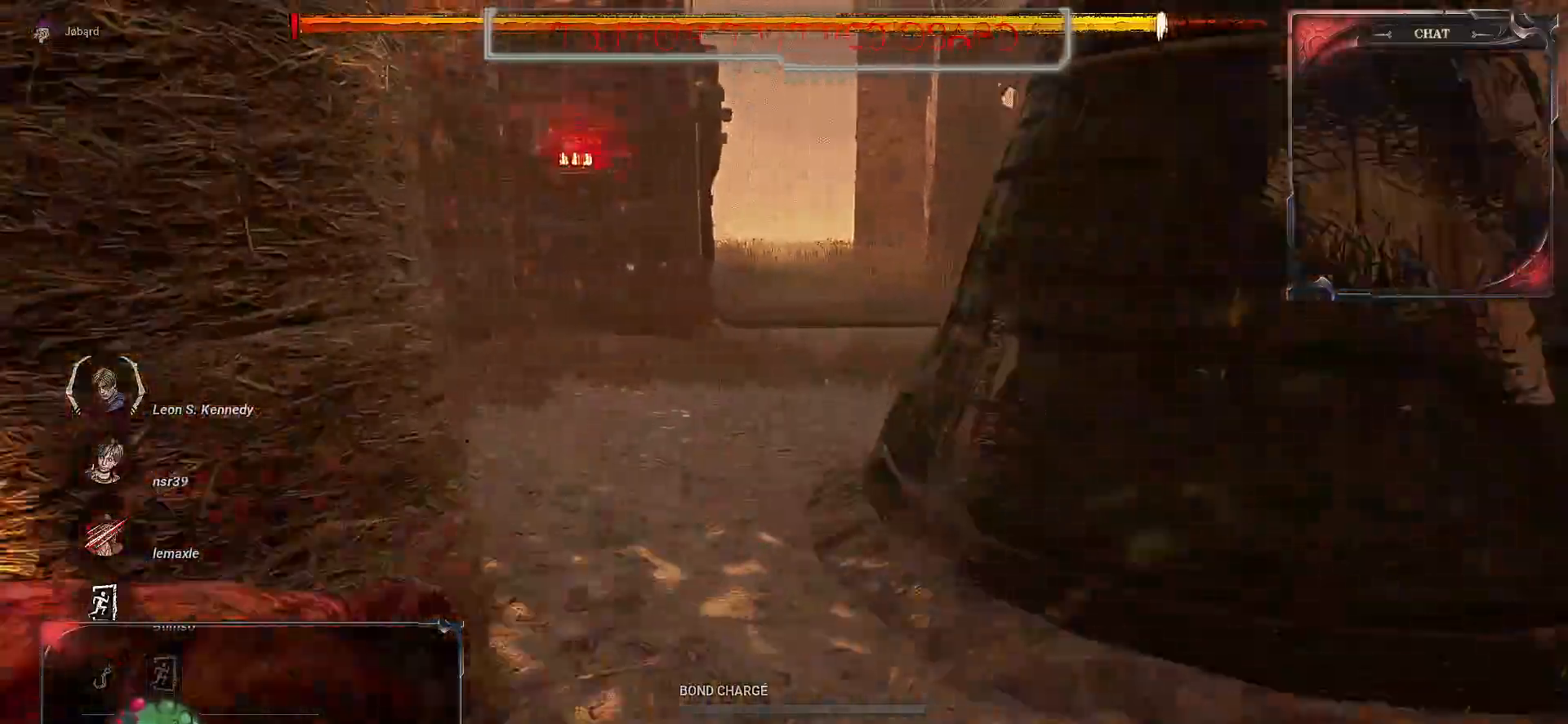
{"keys": ["z"], "mouse": [], "events": [[50, "q", "up"]]}
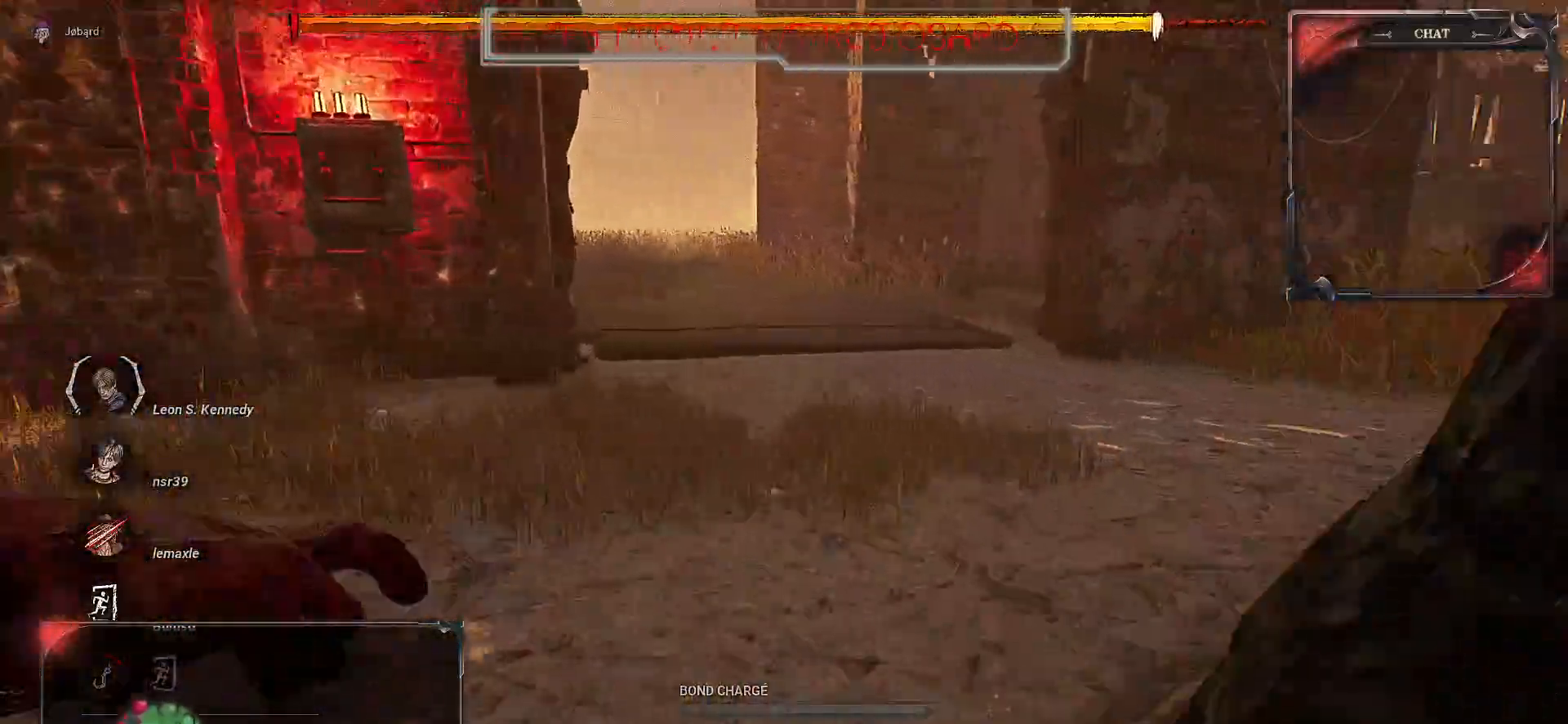
{"keys": ["d", "z"], "mouse": [], "events": [[167, "d", "down"]]}
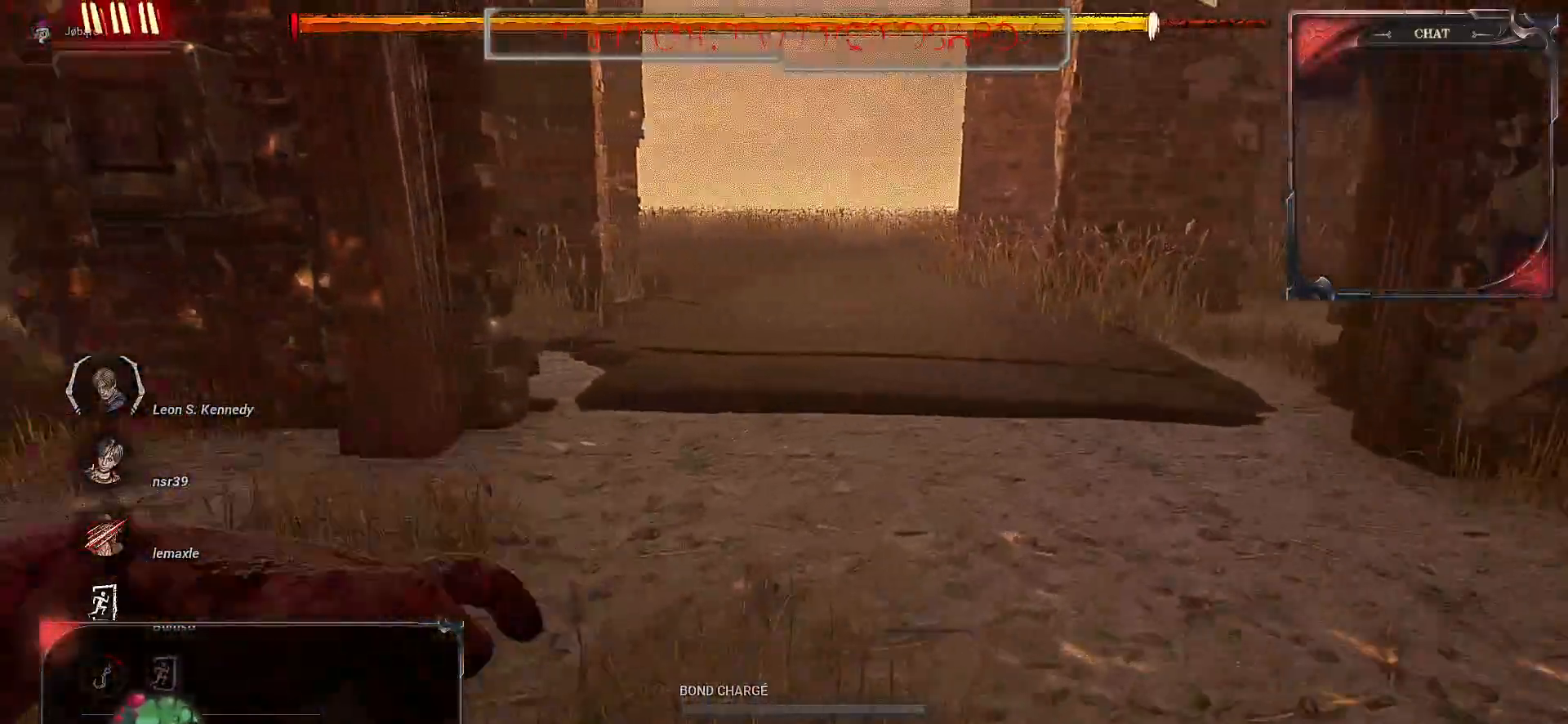
{"keys": ["ctrl", "d", "z"], "mouse": [], "events": [[383, "ctrl", "down"]]}
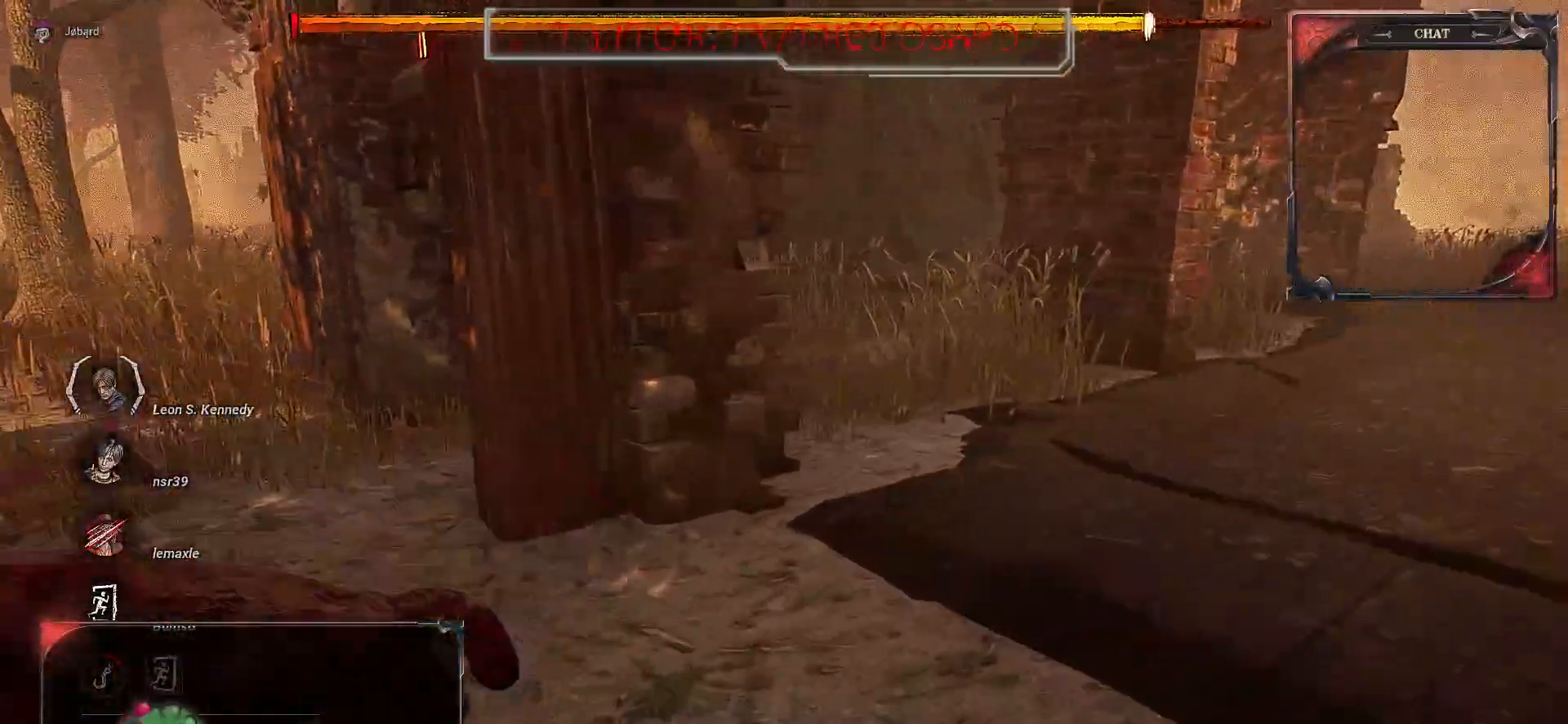
{"keys": [], "mouse": [], "events": [[67, "d", "up"], [167, "z", "up"], [433, "ctrl", "up"]]}
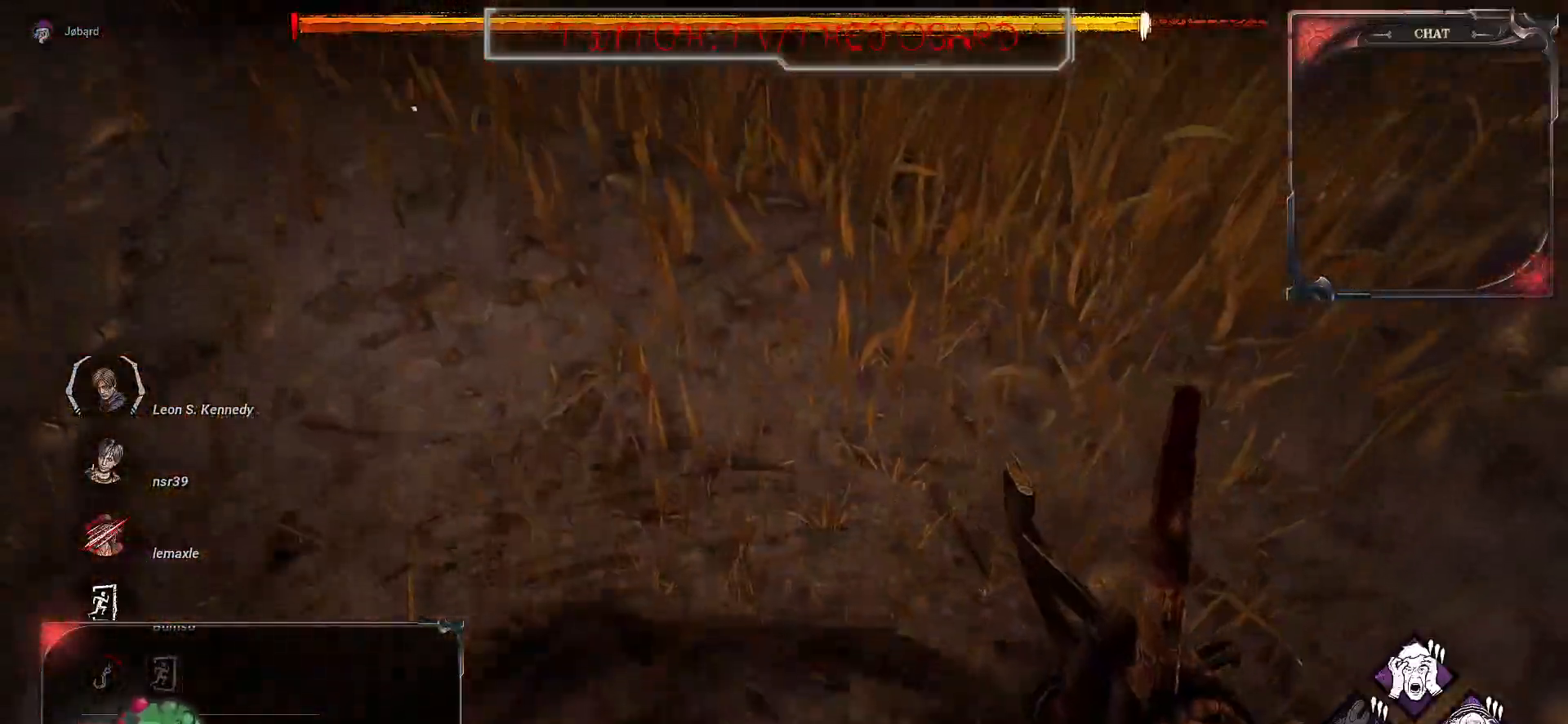
{"keys": [], "mouse": [], "events": []}
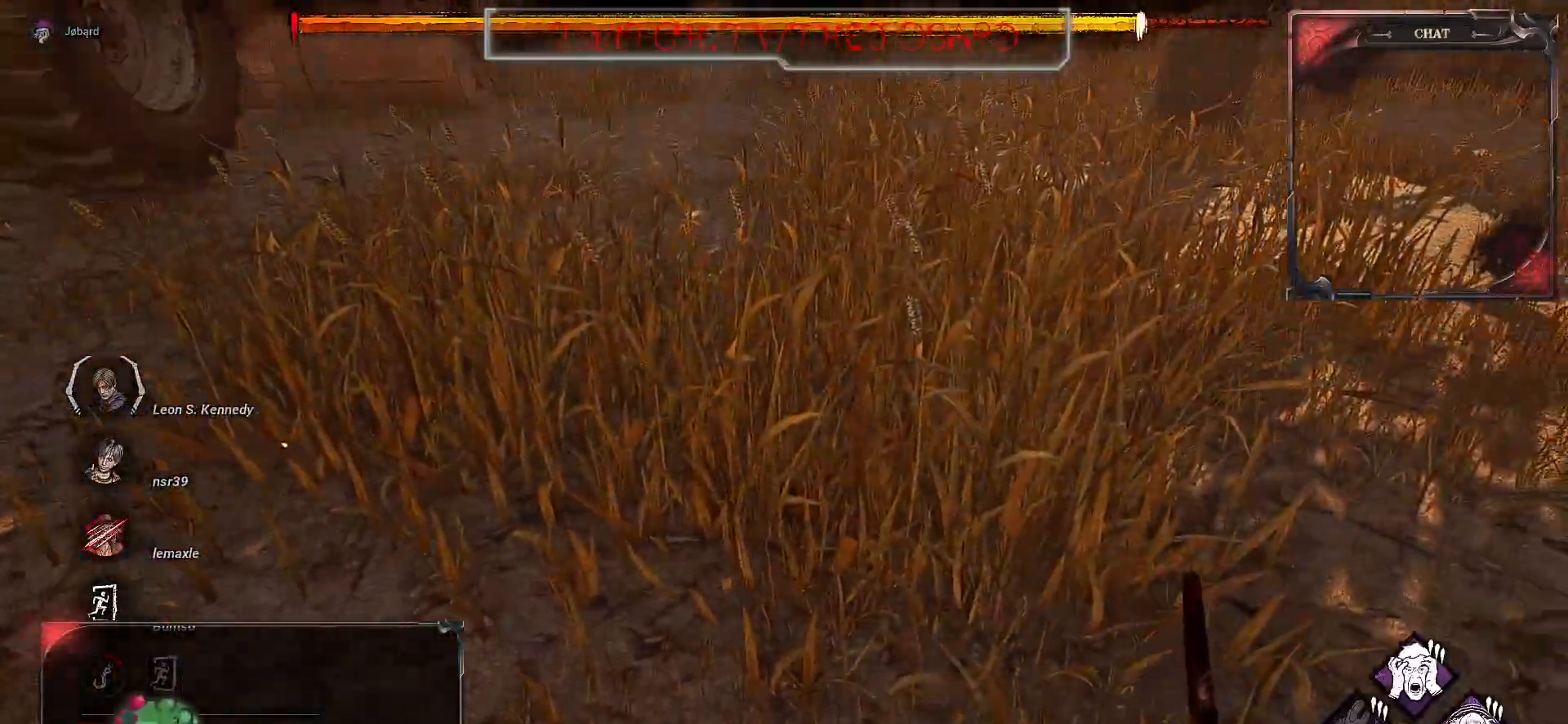
{"keys": [], "mouse": [], "events": []}
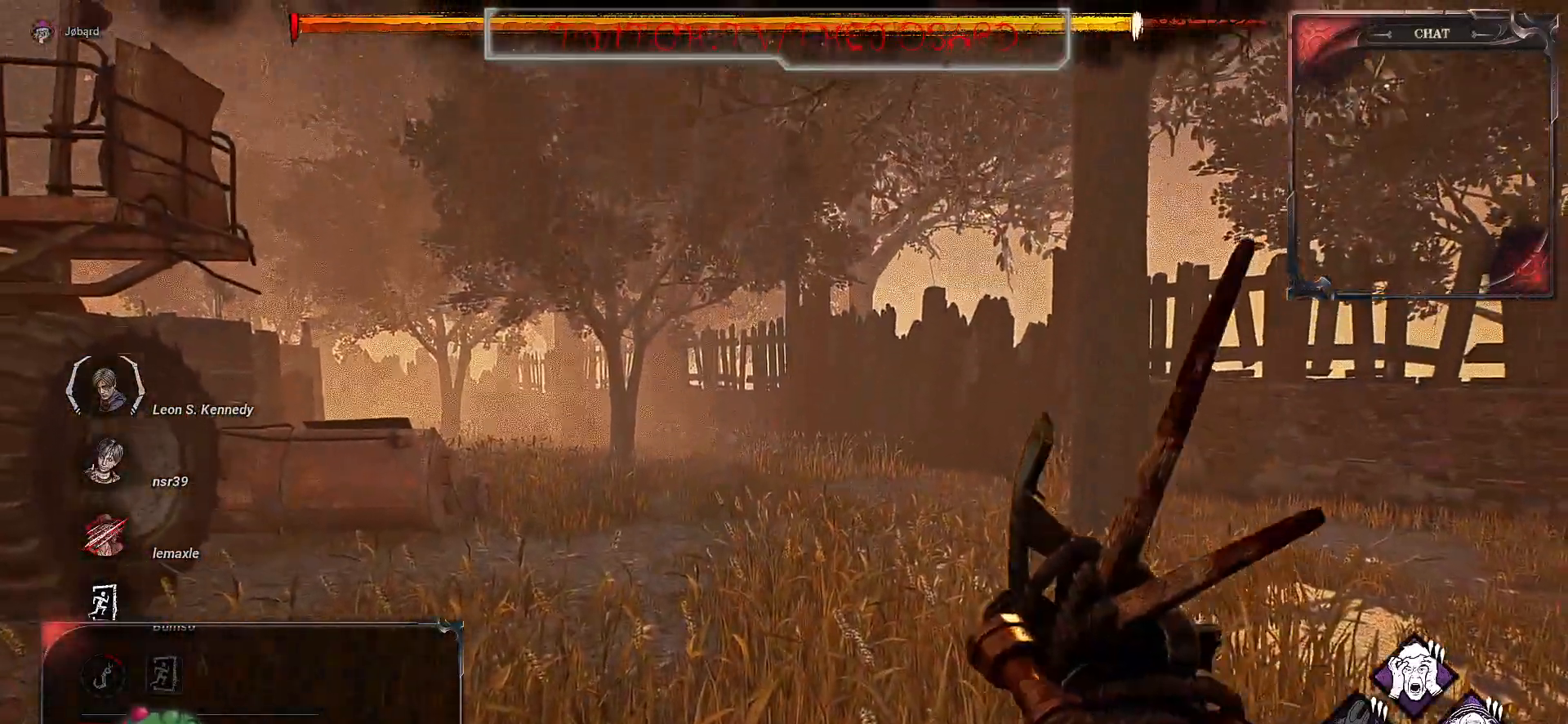
{"keys": [], "mouse": [], "events": []}
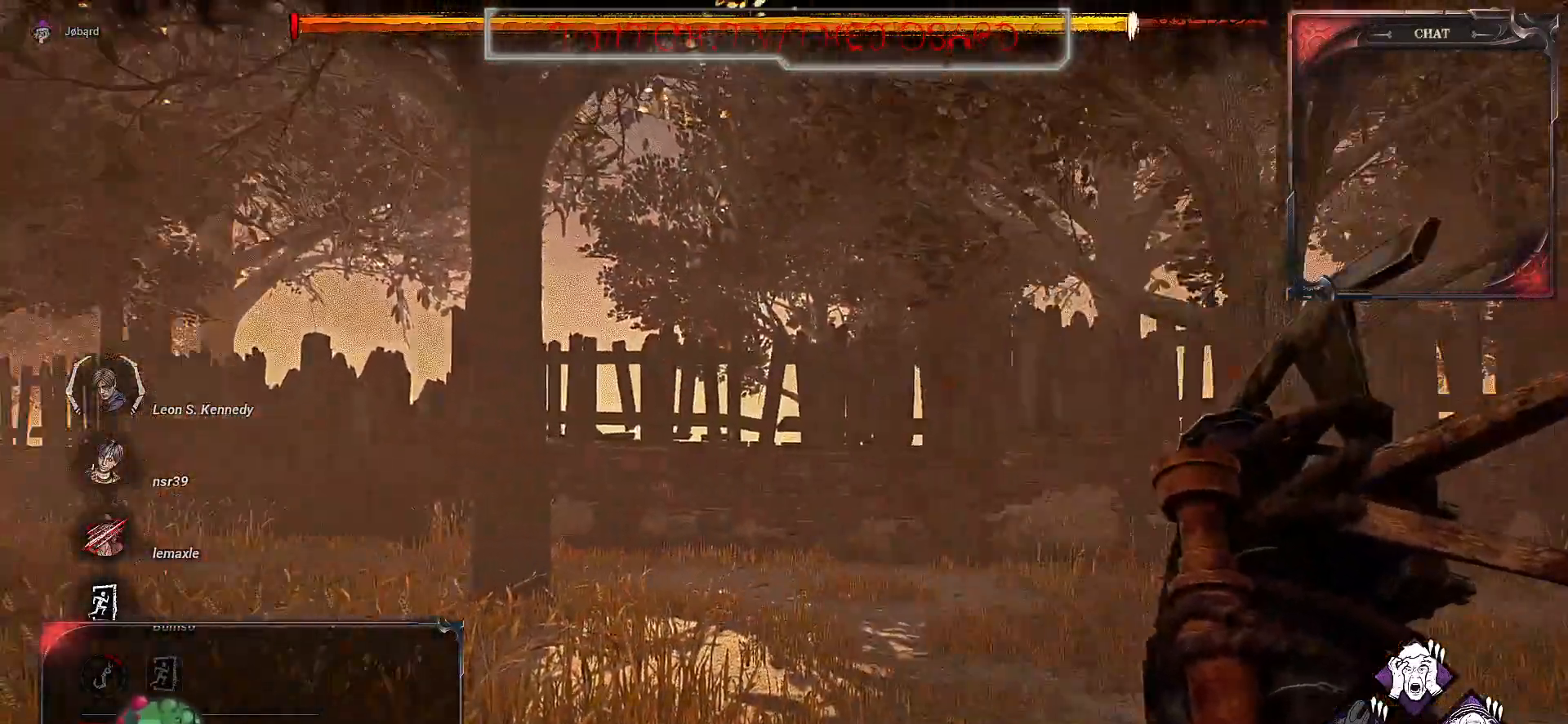
{"keys": ["z"], "mouse": [], "events": [[417, "z", "down"]]}
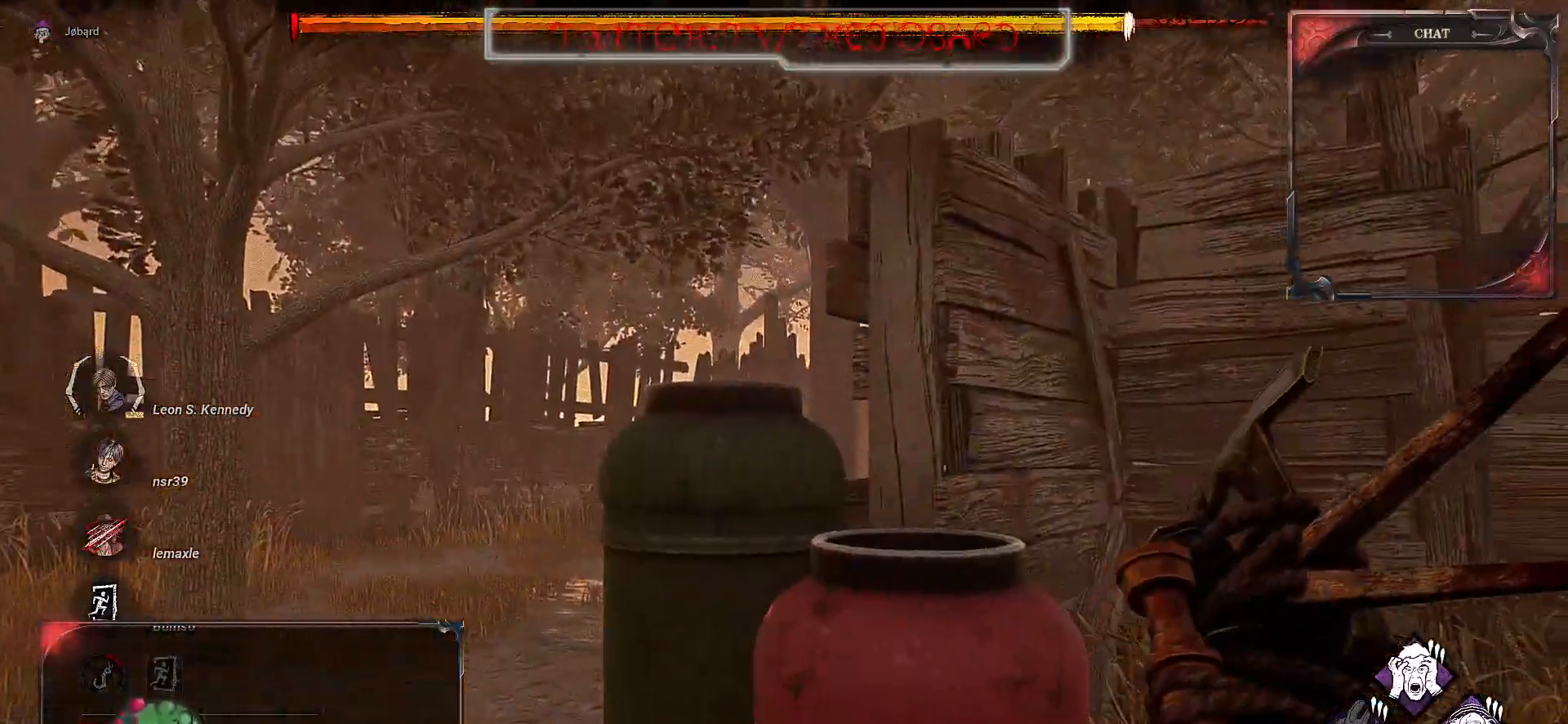
{"keys": ["q"], "mouse": [], "events": [[183, "q", "down"], [283, "z", "up"]]}